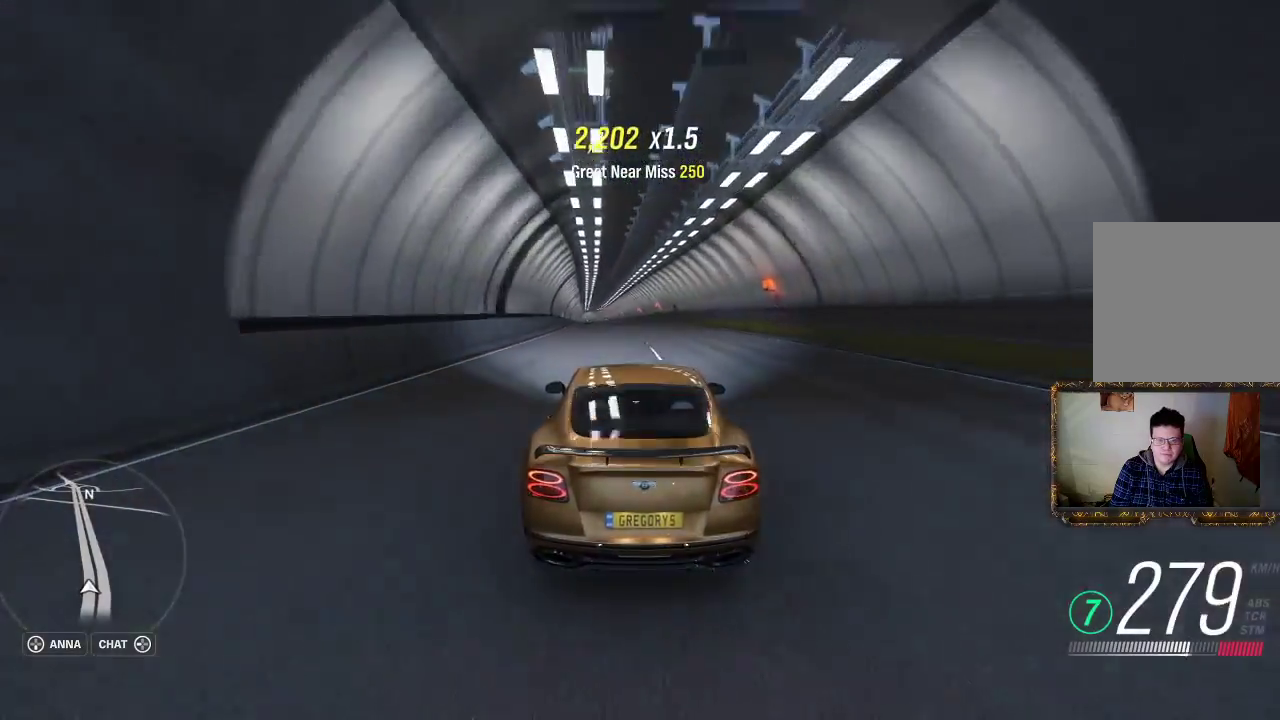
Gameplay with a controller (Xbox layout); each line is a JSON object with the inputs held at the frame after it. "events" lists button and stick changes between this image and that frame as [ms after this image, input, new state], when the widget could be followed in between. Not read: R3.
{"buttons": ["R2"], "left_stick": "left", "right_stick": "center", "events": [[17, "left_stick", "center"], [417, "left_stick", "left"]]}
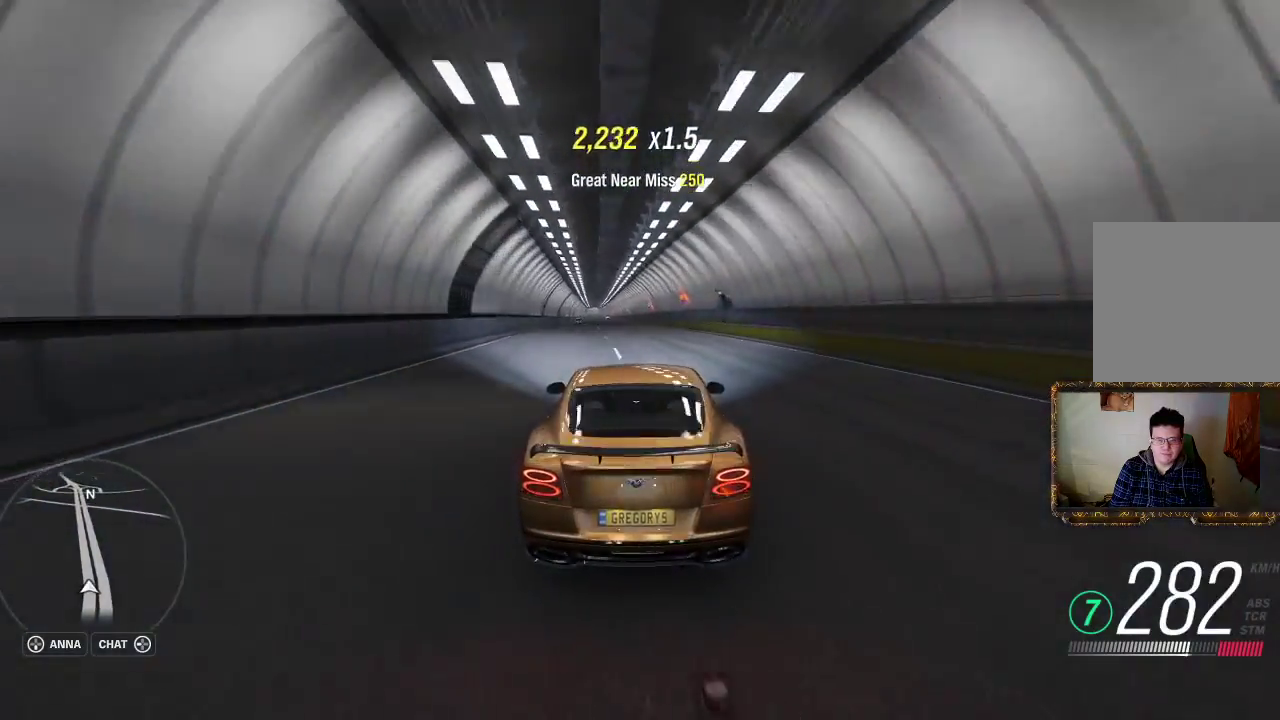
{"buttons": ["R2"], "left_stick": "center", "right_stick": "center", "events": [[283, "left_stick", "center"]]}
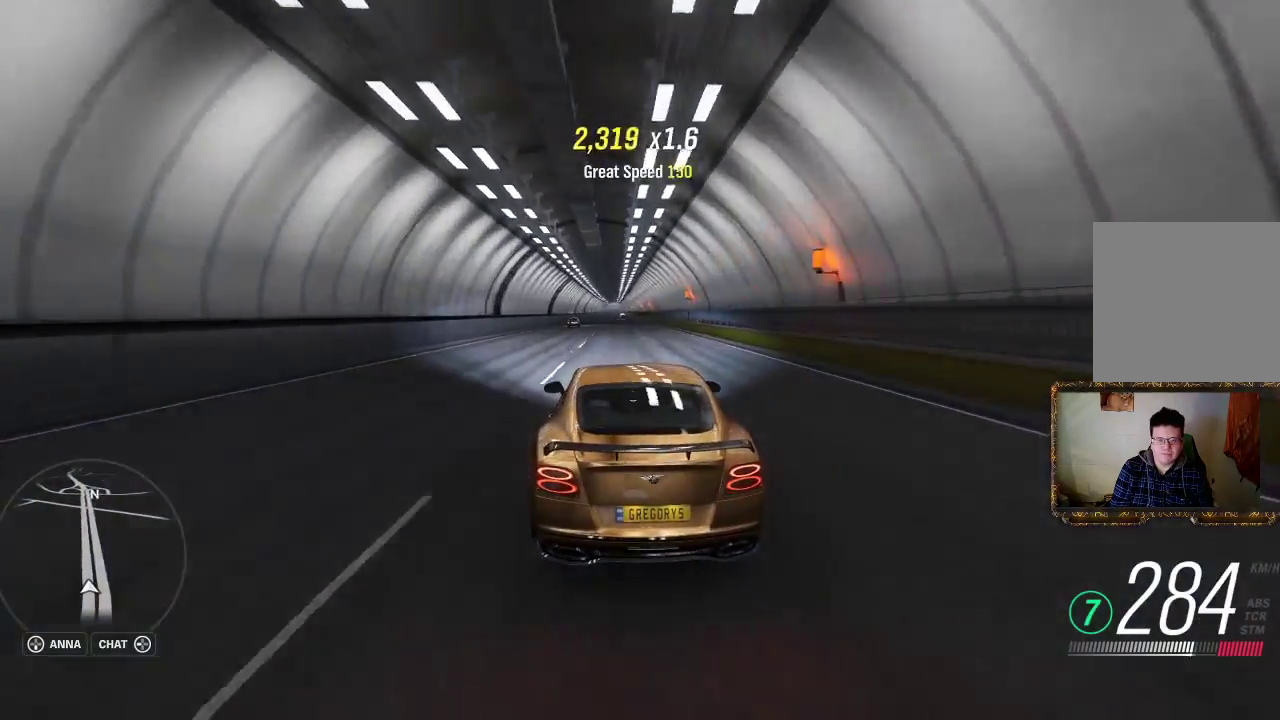
{"buttons": ["R2"], "left_stick": "center", "right_stick": "center", "events": [[117, "left_stick", "left"], [200, "left_stick", "center"], [300, "left_stick", "left"], [483, "left_stick", "center"]]}
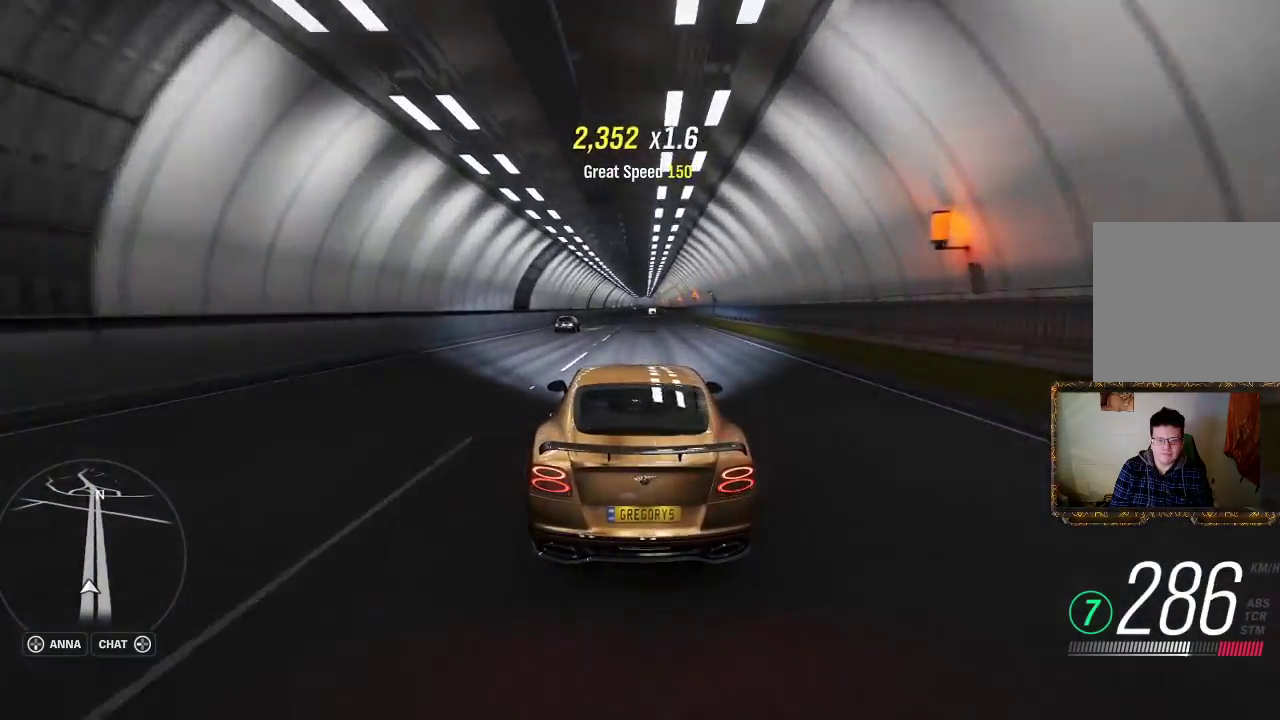
{"buttons": ["R2"], "left_stick": "up-right", "right_stick": "center", "events": [[450, "left_stick", "up-right"]]}
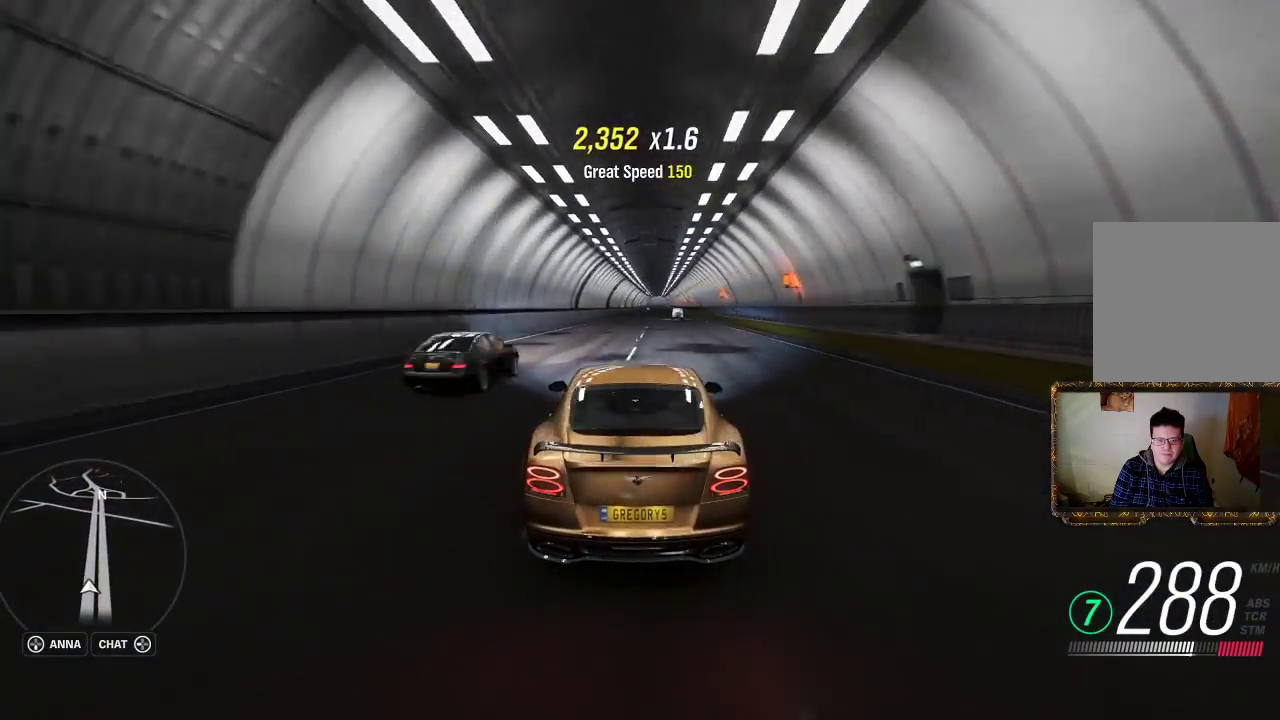
{"buttons": ["R2"], "left_stick": "center", "right_stick": "center", "events": [[183, "left_stick", "center"]]}
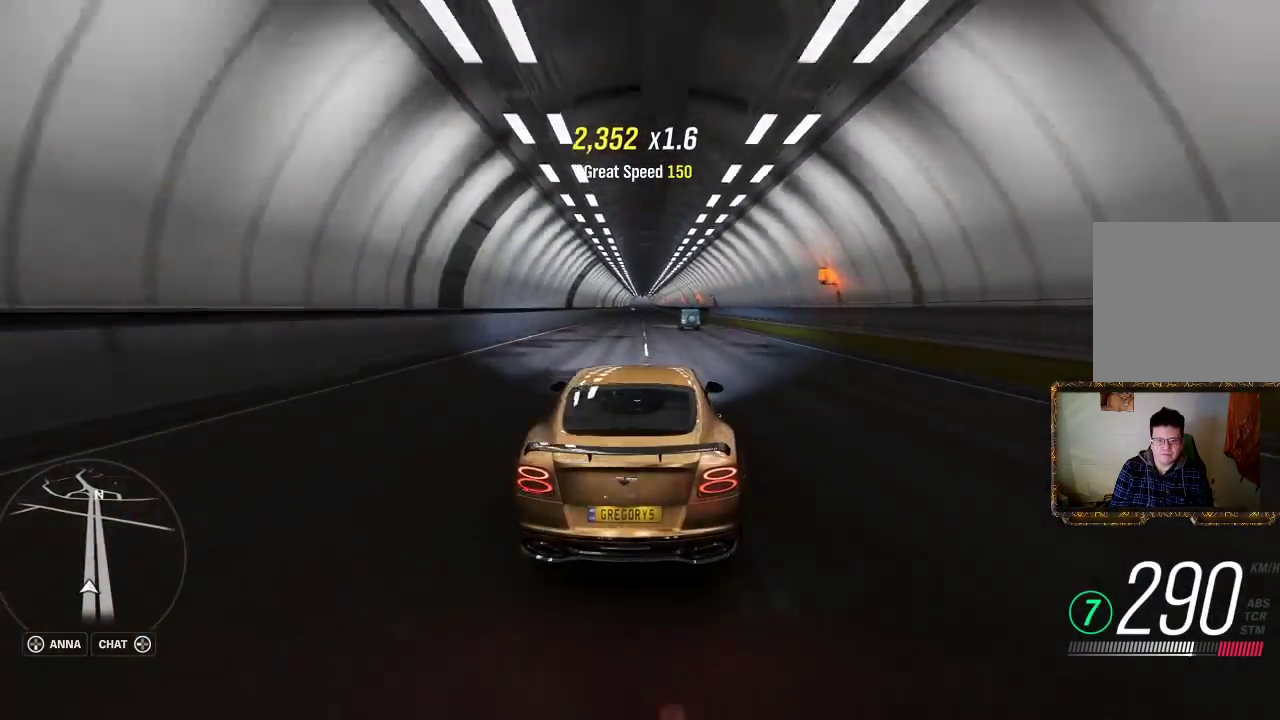
{"buttons": ["R2"], "left_stick": "center", "right_stick": "center", "events": [[50, "left_stick", "up-right"], [100, "left_stick", "center"], [183, "left_stick", "right"], [317, "left_stick", "center"]]}
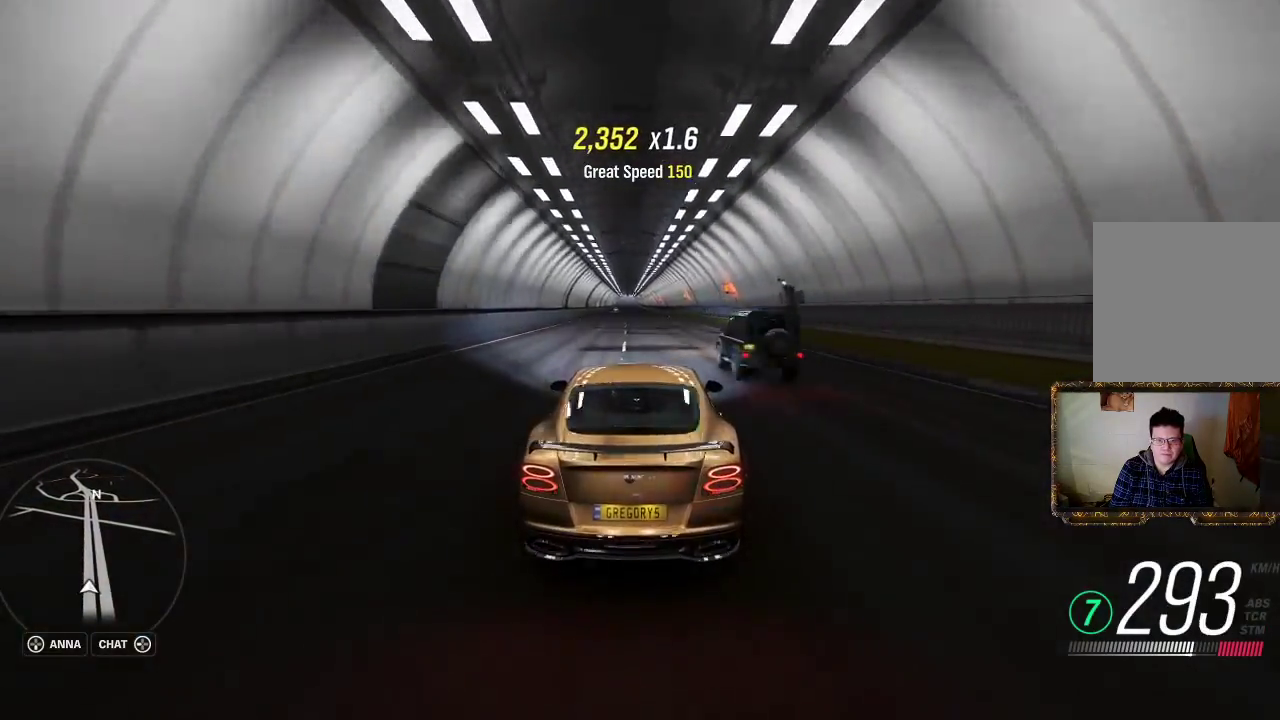
{"buttons": ["R2"], "left_stick": "center", "right_stick": "center", "events": [[283, "left_stick", "left"], [433, "left_stick", "center"]]}
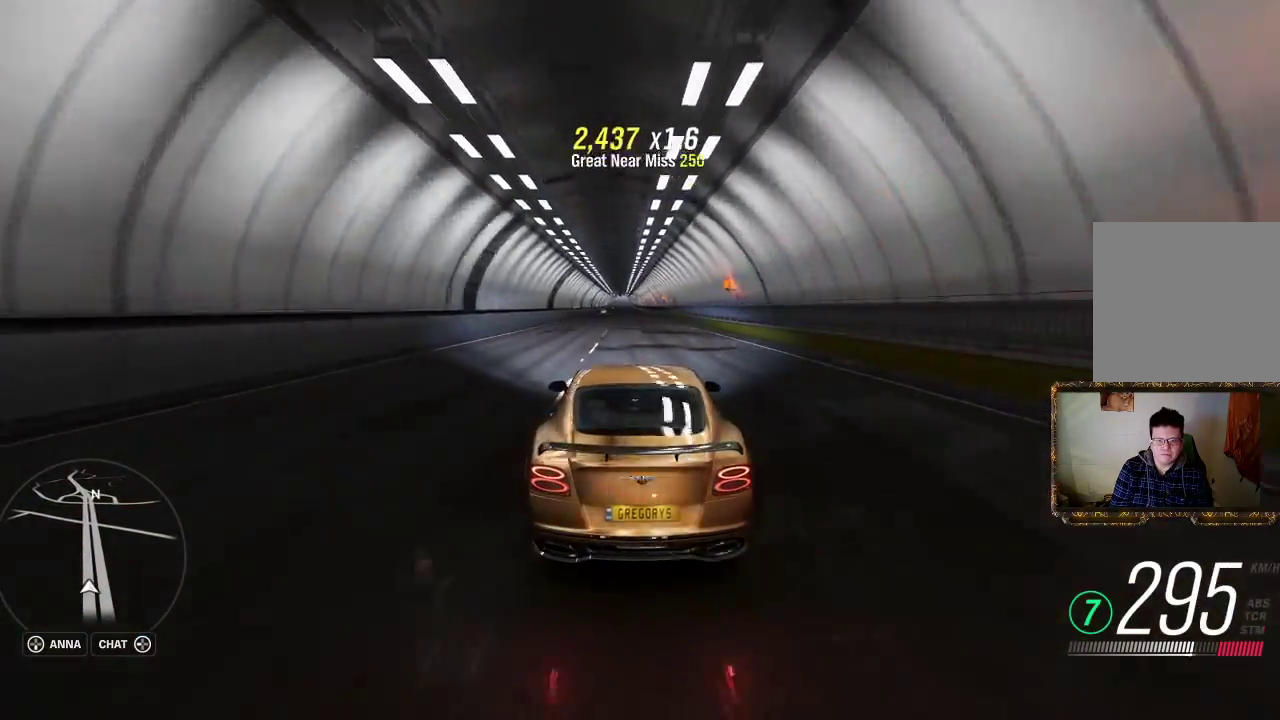
{"buttons": ["R2"], "left_stick": "center", "right_stick": "center", "events": [[417, "left_stick", "right"], [483, "left_stick", "center"]]}
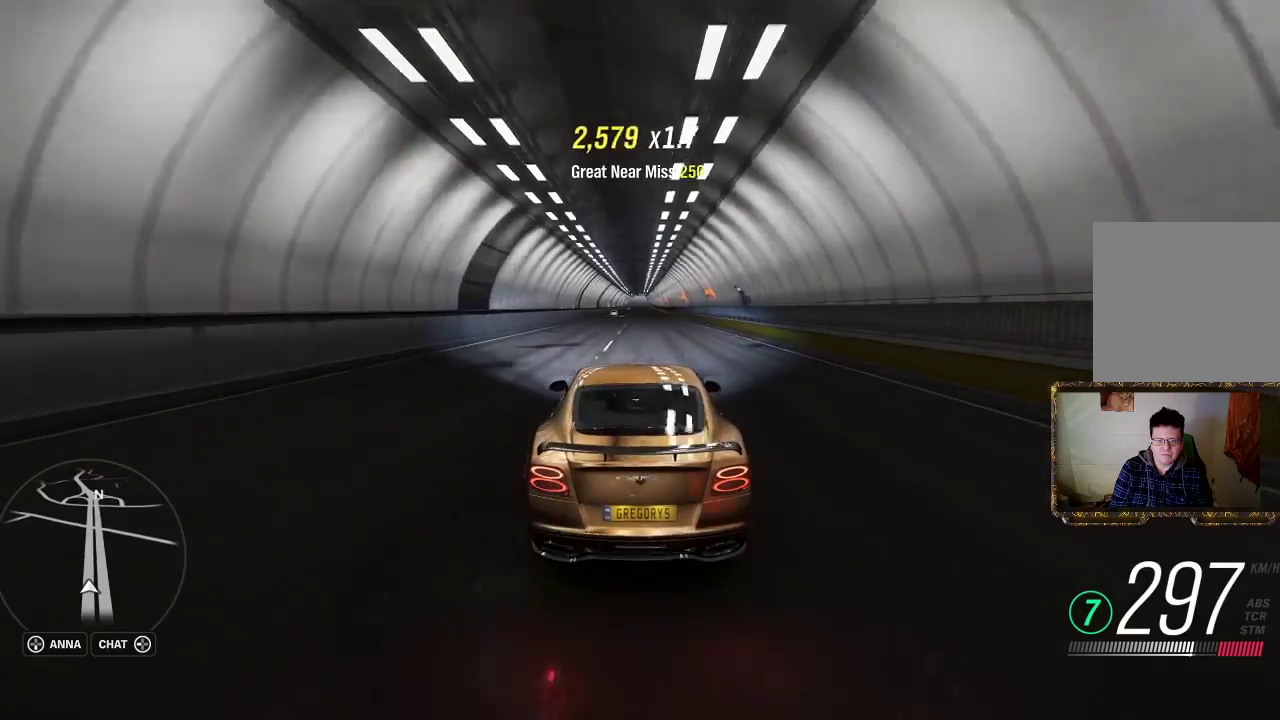
{"buttons": ["R2"], "left_stick": "center", "right_stick": "center", "events": [[383, "left_stick", "left"], [467, "left_stick", "center"]]}
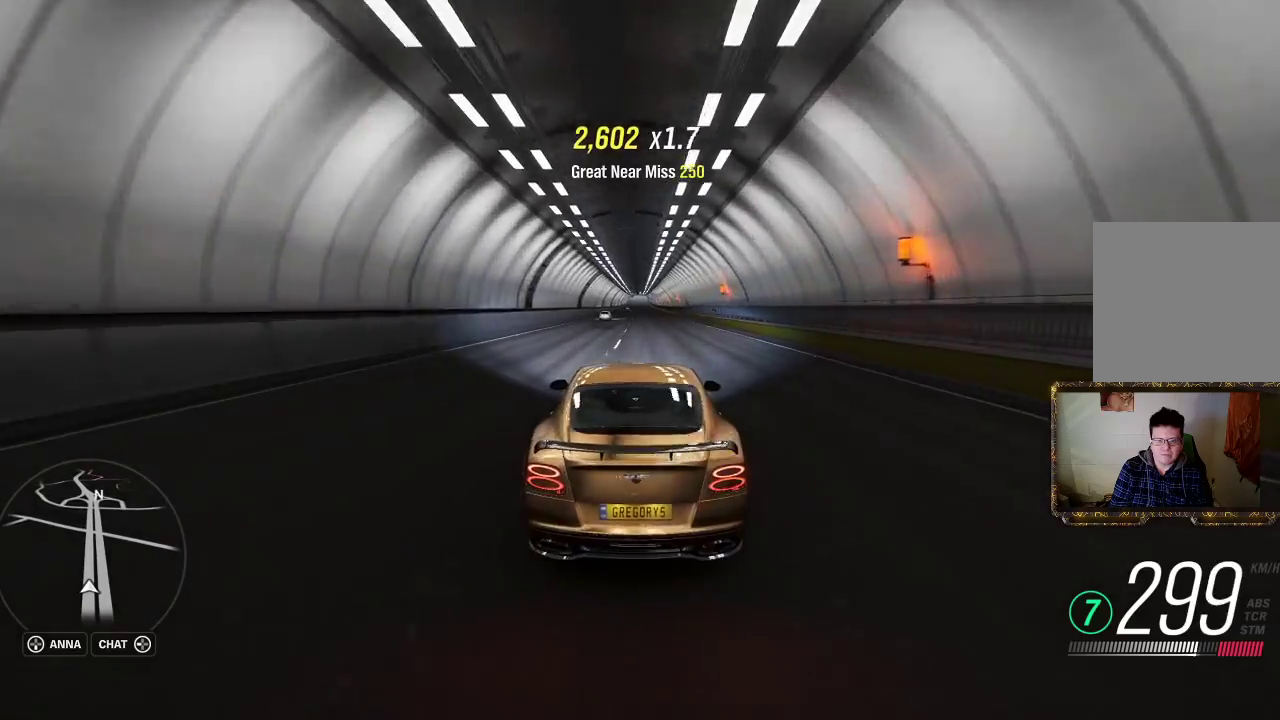
{"buttons": ["R2"], "left_stick": "up-right", "right_stick": "center", "events": [[433, "left_stick", "up-right"]]}
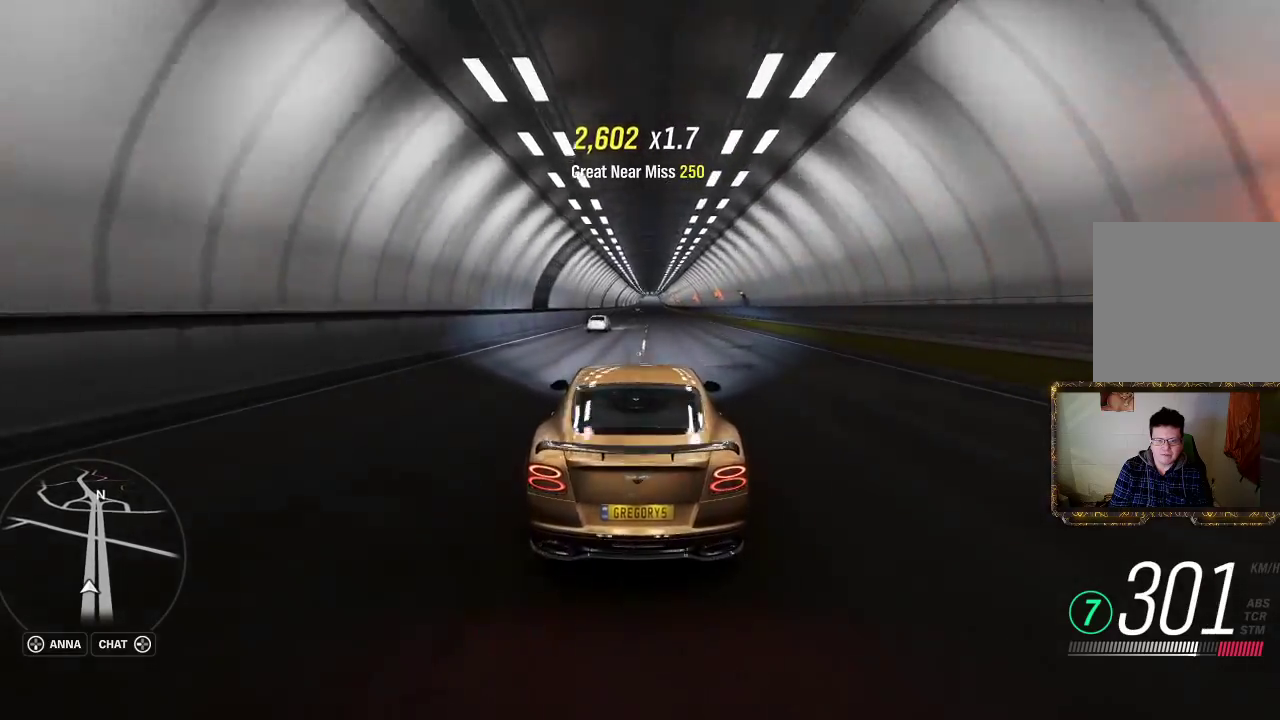
{"buttons": ["R2"], "left_stick": "center", "right_stick": "center", "events": [[67, "left_stick", "center"], [300, "left_stick", "left"], [383, "left_stick", "center"]]}
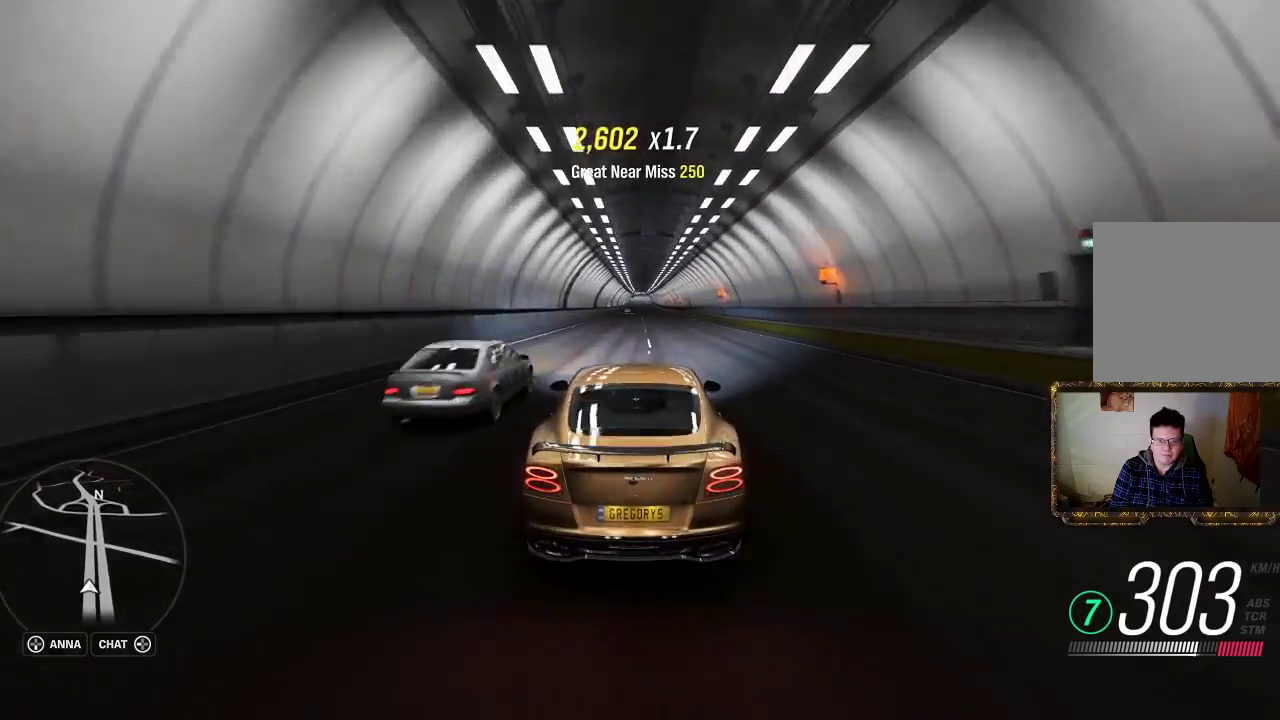
{"buttons": ["R2"], "left_stick": "center", "right_stick": "center", "events": [[317, "left_stick", "up-right"], [433, "left_stick", "center"]]}
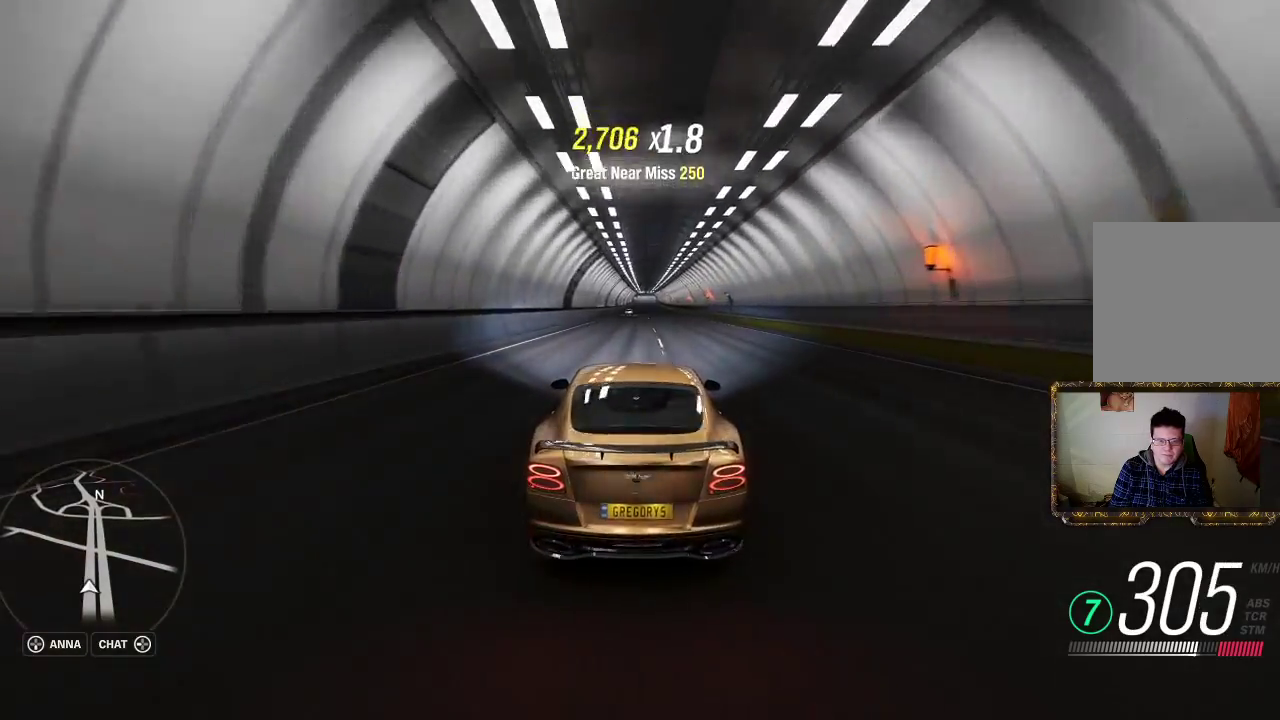
{"buttons": ["R2"], "left_stick": "center", "right_stick": "center", "events": [[100, "left_stick", "right"], [250, "left_stick", "center"]]}
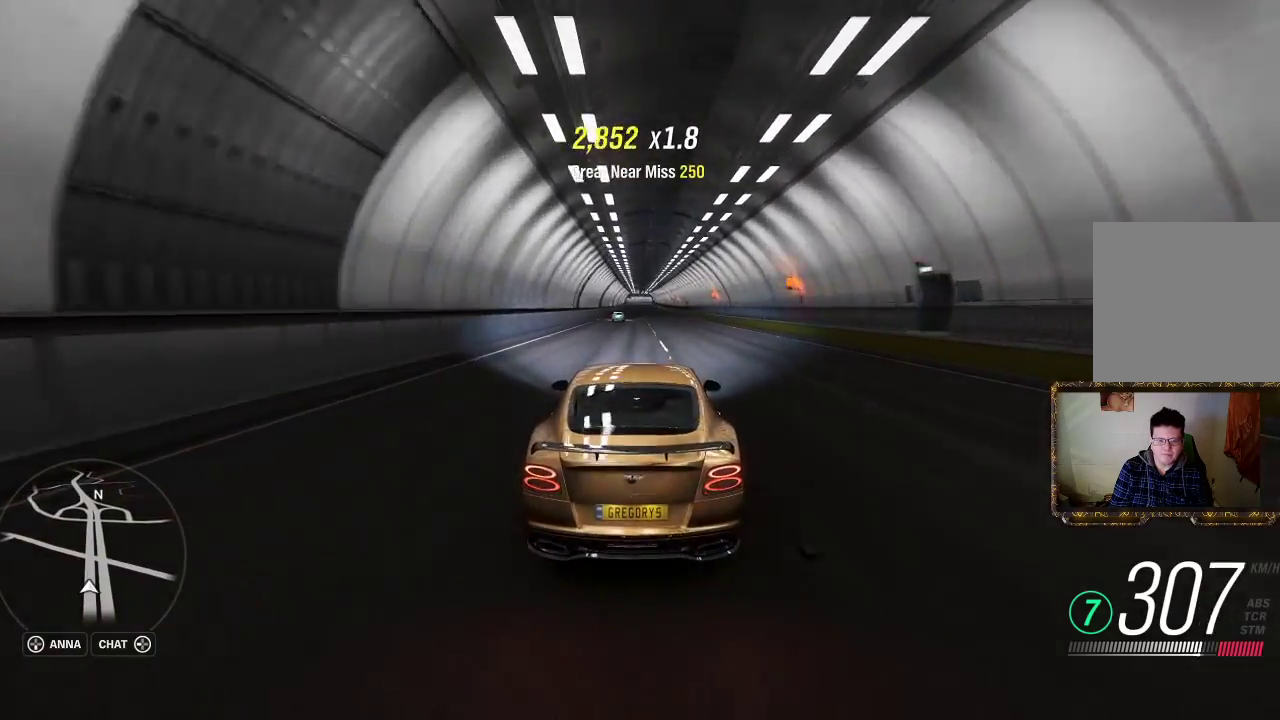
{"buttons": ["R2"], "left_stick": "center", "right_stick": "center", "events": [[350, "left_stick", "left"], [400, "left_stick", "center"]]}
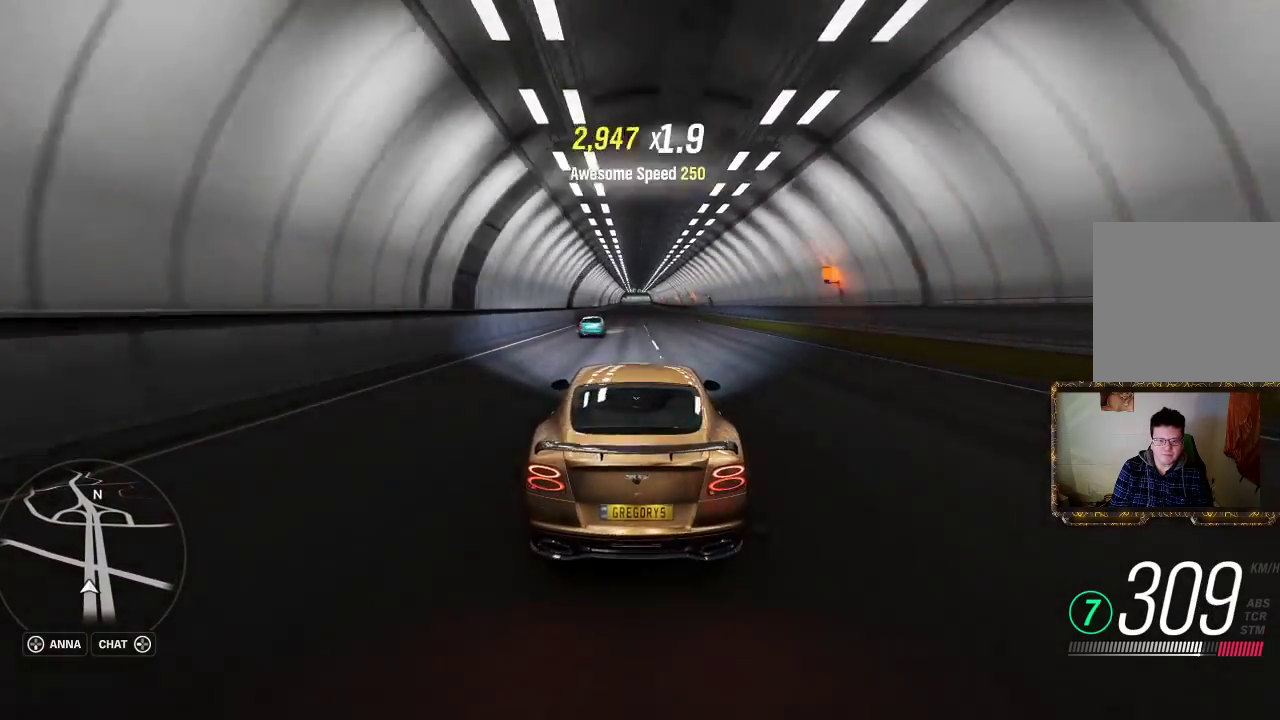
{"buttons": ["R2"], "left_stick": "center", "right_stick": "center", "events": [[67, "left_stick", "left"], [200, "left_stick", "center"]]}
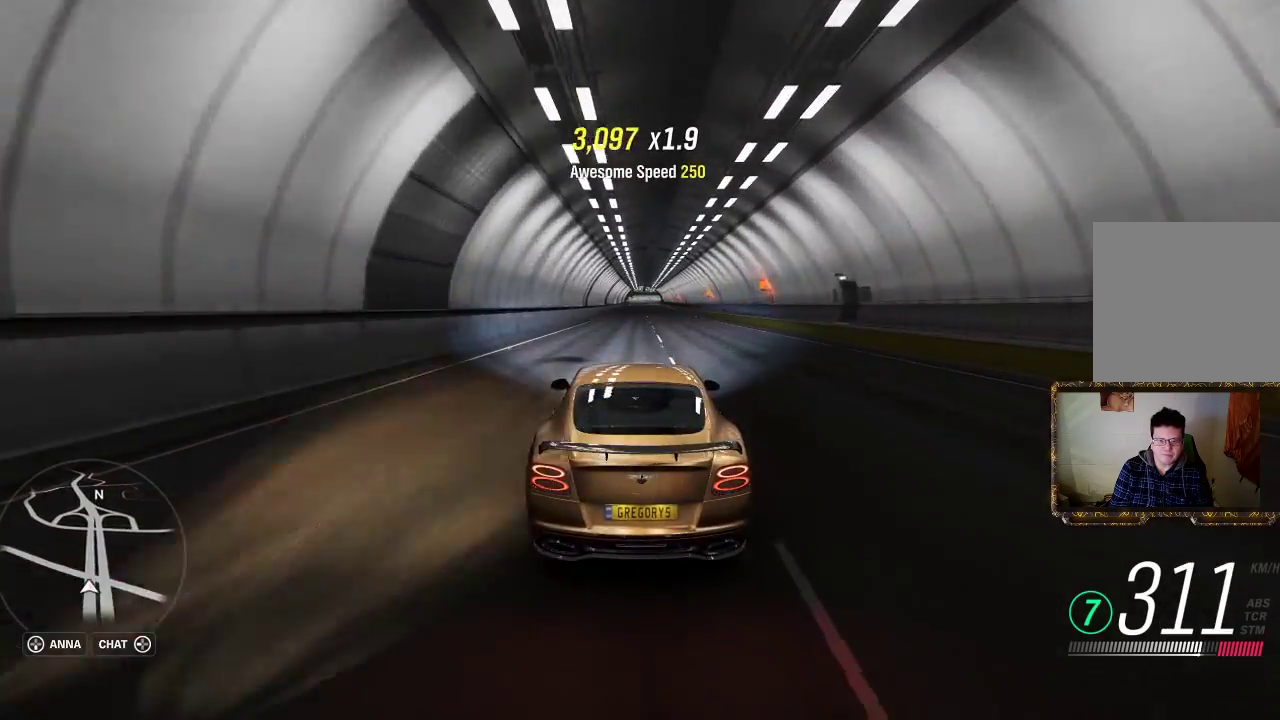
{"buttons": ["R2"], "left_stick": "center", "right_stick": "center", "events": [[217, "left_stick", "right"], [367, "left_stick", "center"]]}
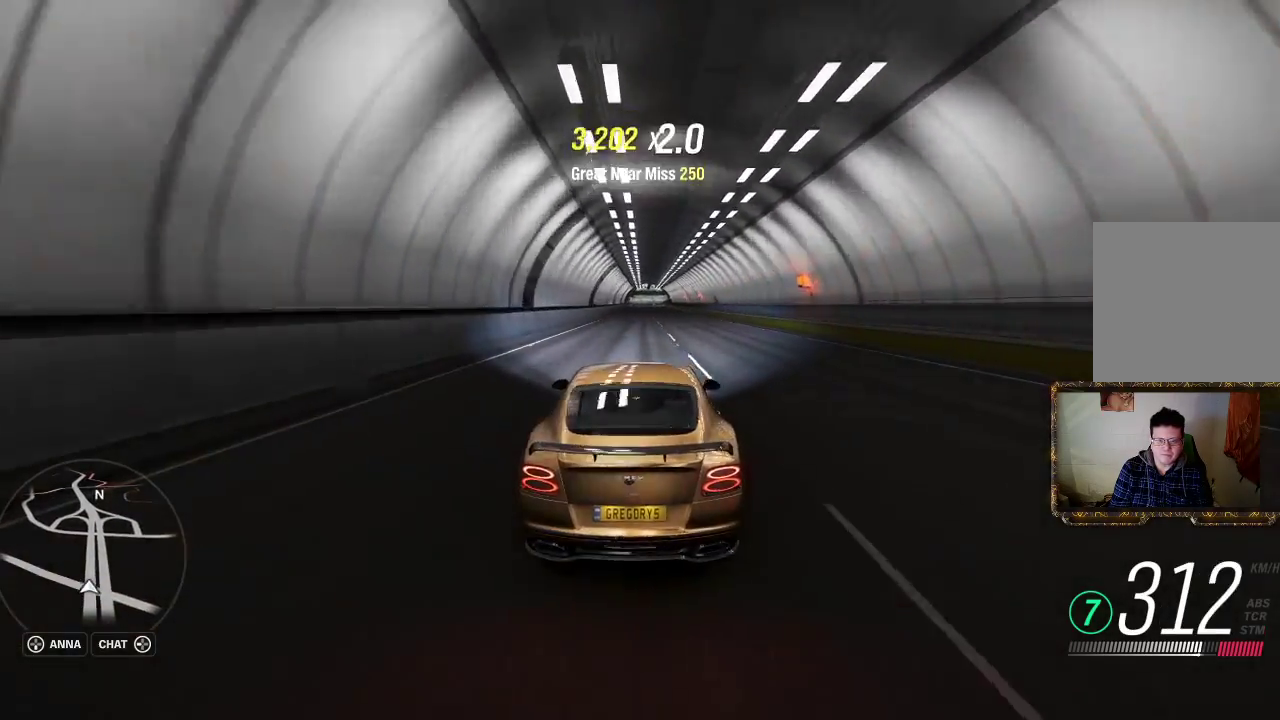
{"buttons": ["R2"], "left_stick": "center", "right_stick": "center", "events": []}
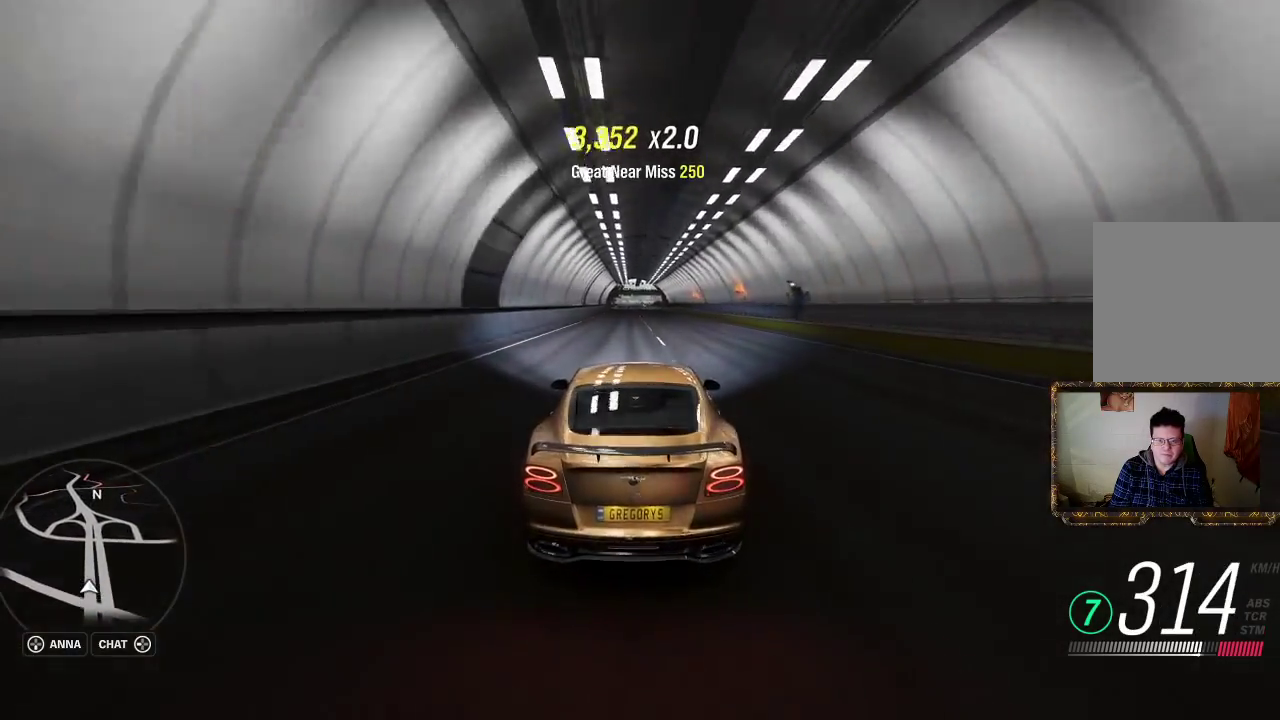
{"buttons": ["R2"], "left_stick": "center", "right_stick": "center", "events": []}
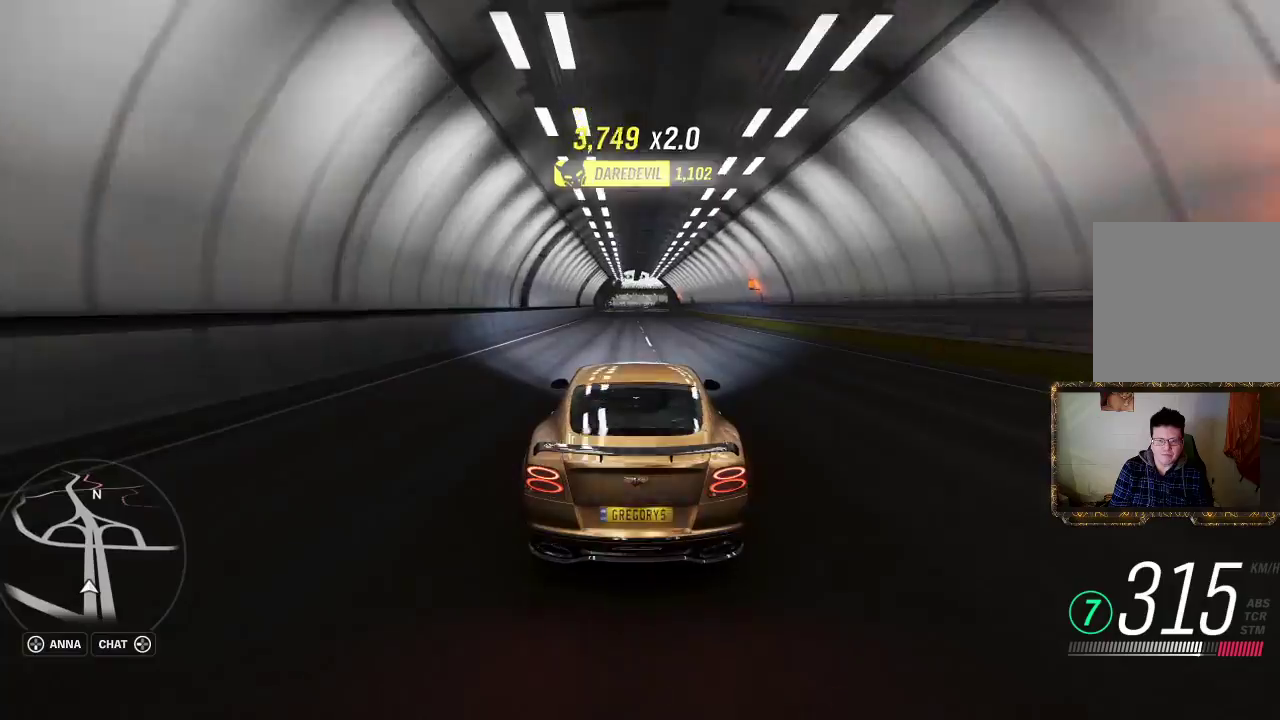
{"buttons": ["R2"], "left_stick": "center", "right_stick": "center", "events": [[333, "left_stick", "right"], [417, "left_stick", "center"]]}
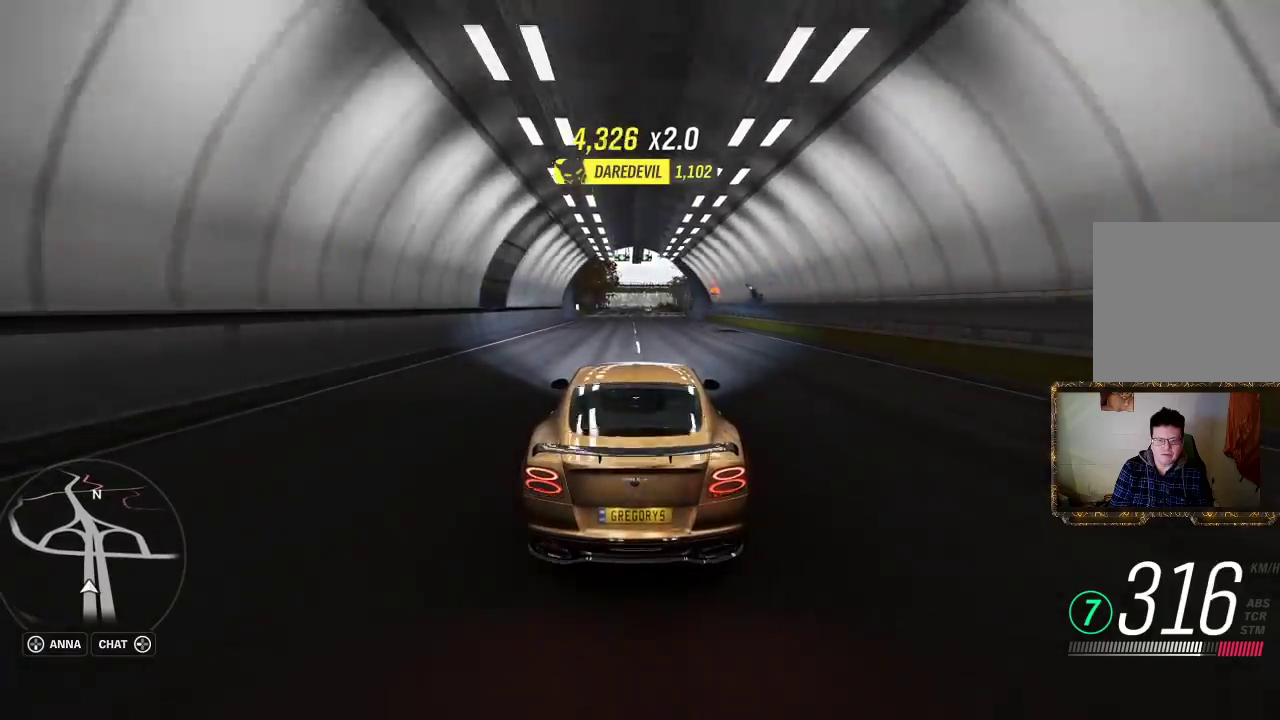
{"buttons": ["R2"], "left_stick": "center", "right_stick": "center", "events": []}
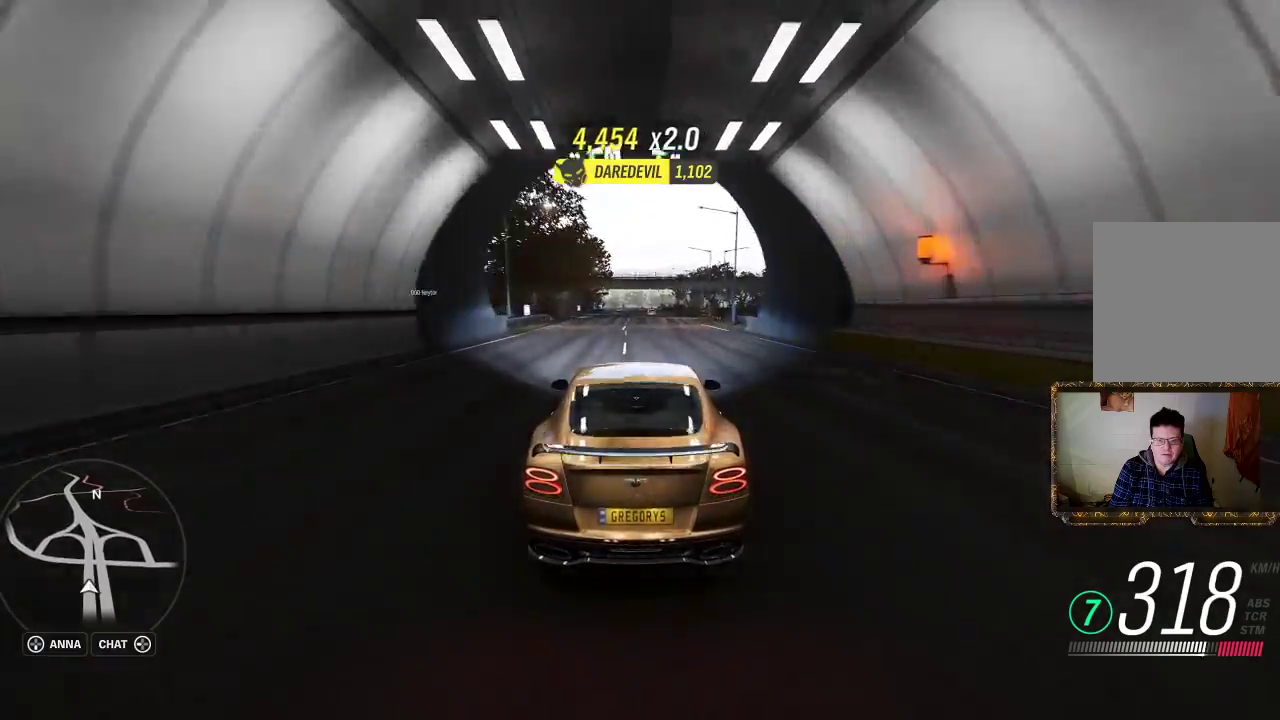
{"buttons": ["R2"], "left_stick": "center", "right_stick": "center", "events": []}
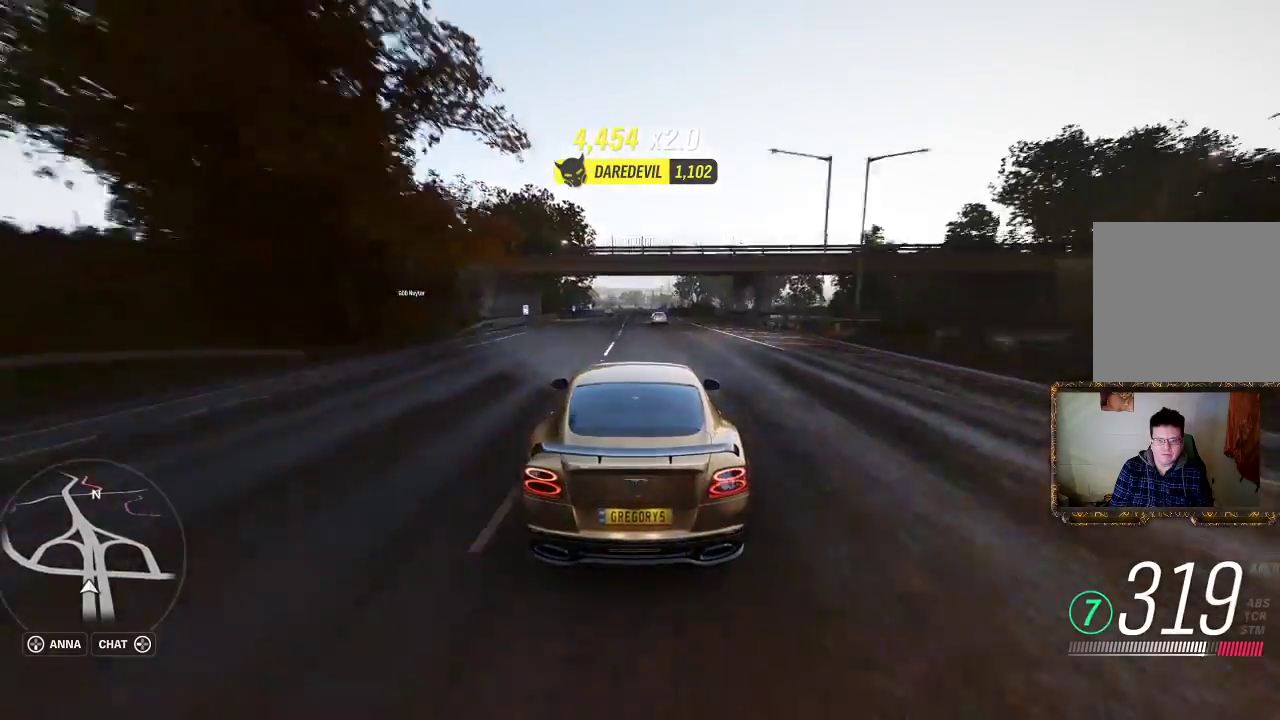
{"buttons": ["R2"], "left_stick": "center", "right_stick": "center", "events": [[167, "left_stick", "left"], [483, "left_stick", "center"]]}
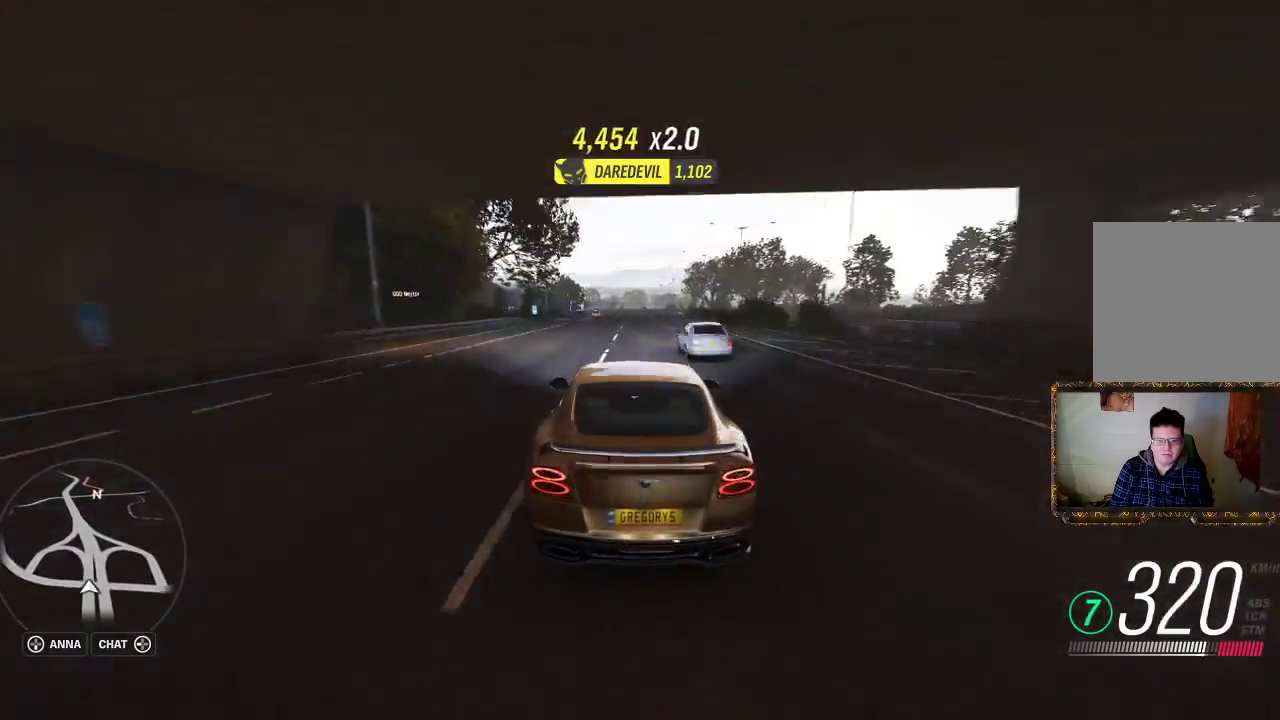
{"buttons": ["R2"], "left_stick": "center", "right_stick": "center", "events": [[217, "left_stick", "up-right"], [333, "left_stick", "center"]]}
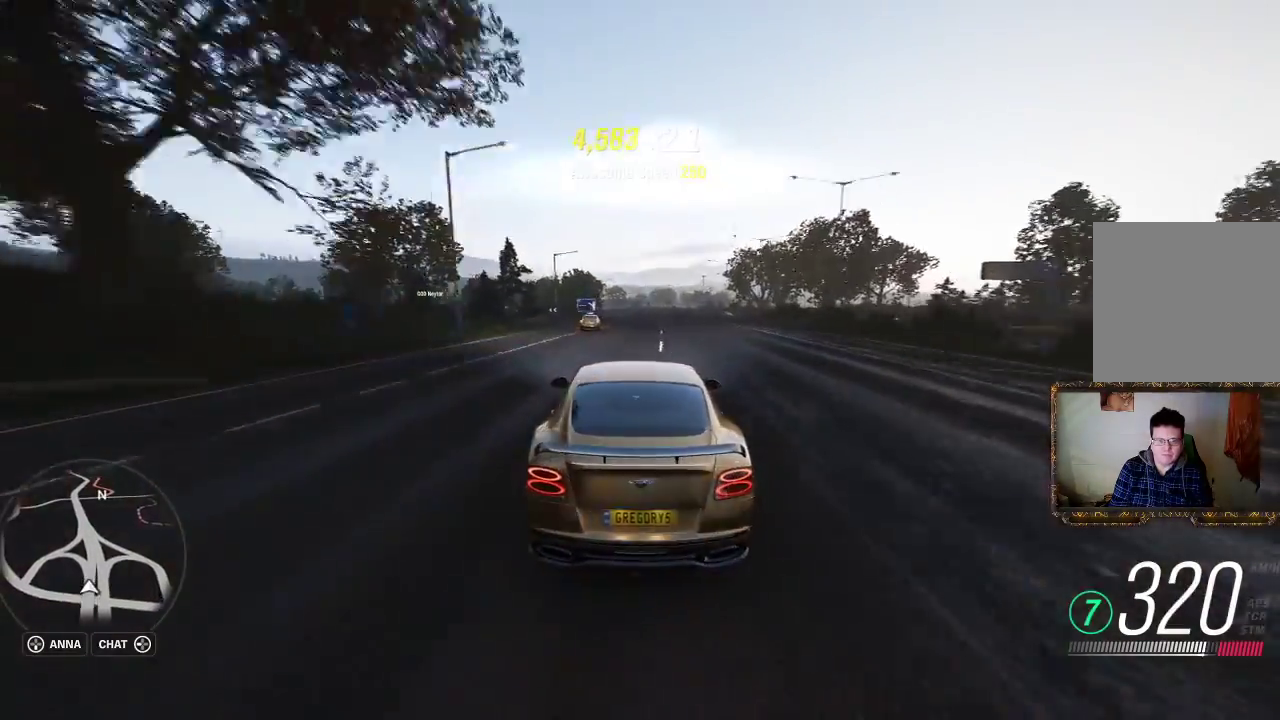
{"buttons": ["R2"], "left_stick": "center", "right_stick": "center", "events": [[50, "left_stick", "left"], [150, "left_stick", "center"], [283, "left_stick", "left"], [367, "left_stick", "center"]]}
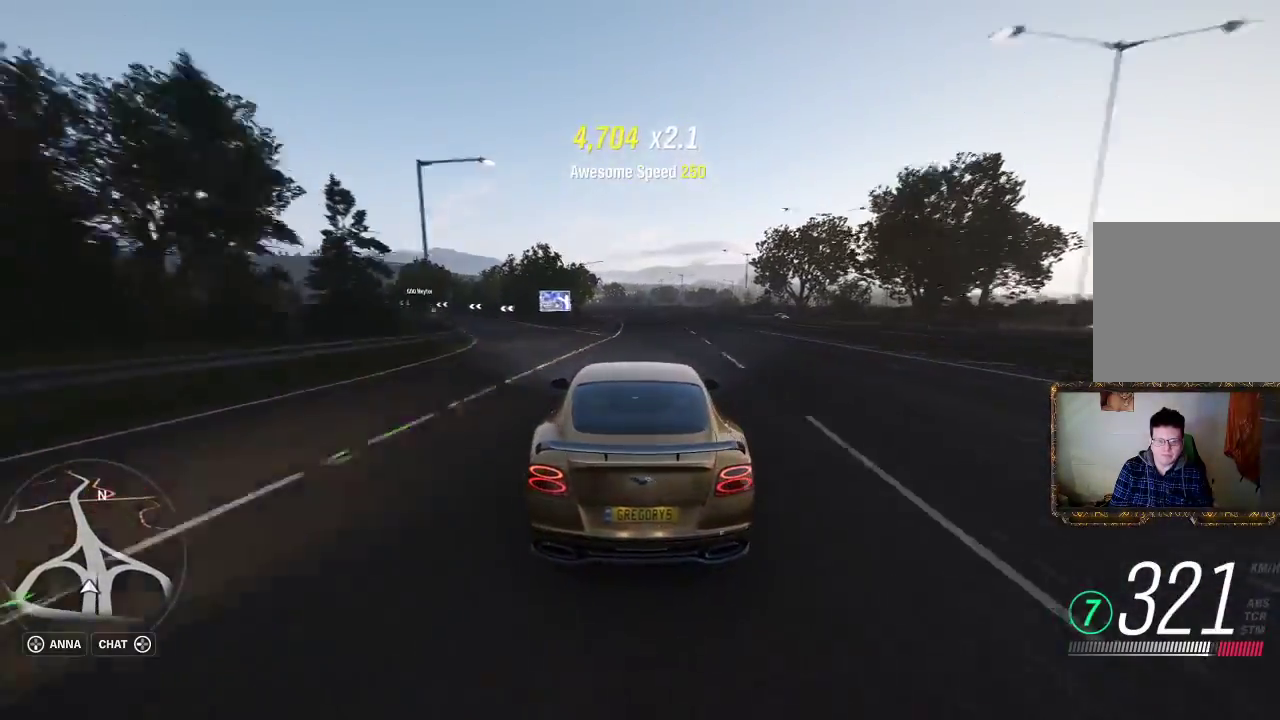
{"buttons": ["R2"], "left_stick": "center", "right_stick": "center", "events": [[233, "left_stick", "left"], [300, "left_stick", "center"]]}
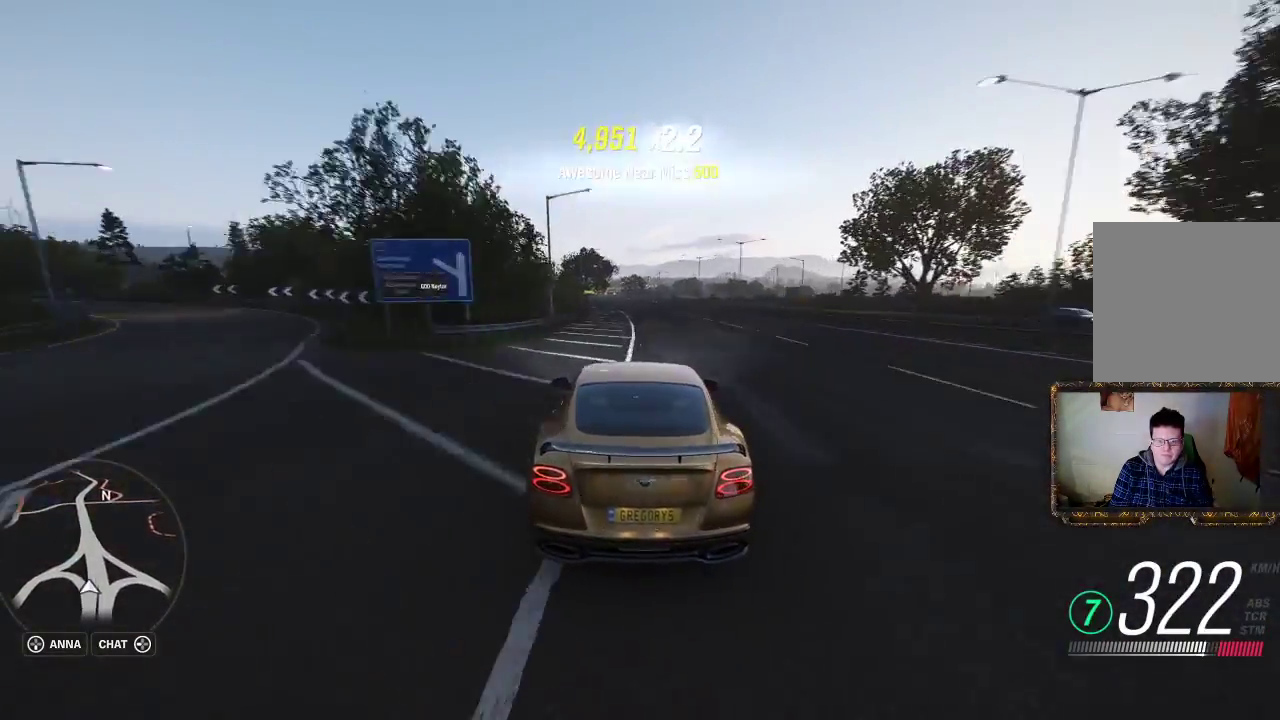
{"buttons": ["R2"], "left_stick": "center", "right_stick": "center", "events": [[350, "left_stick", "left"], [500, "left_stick", "center"]]}
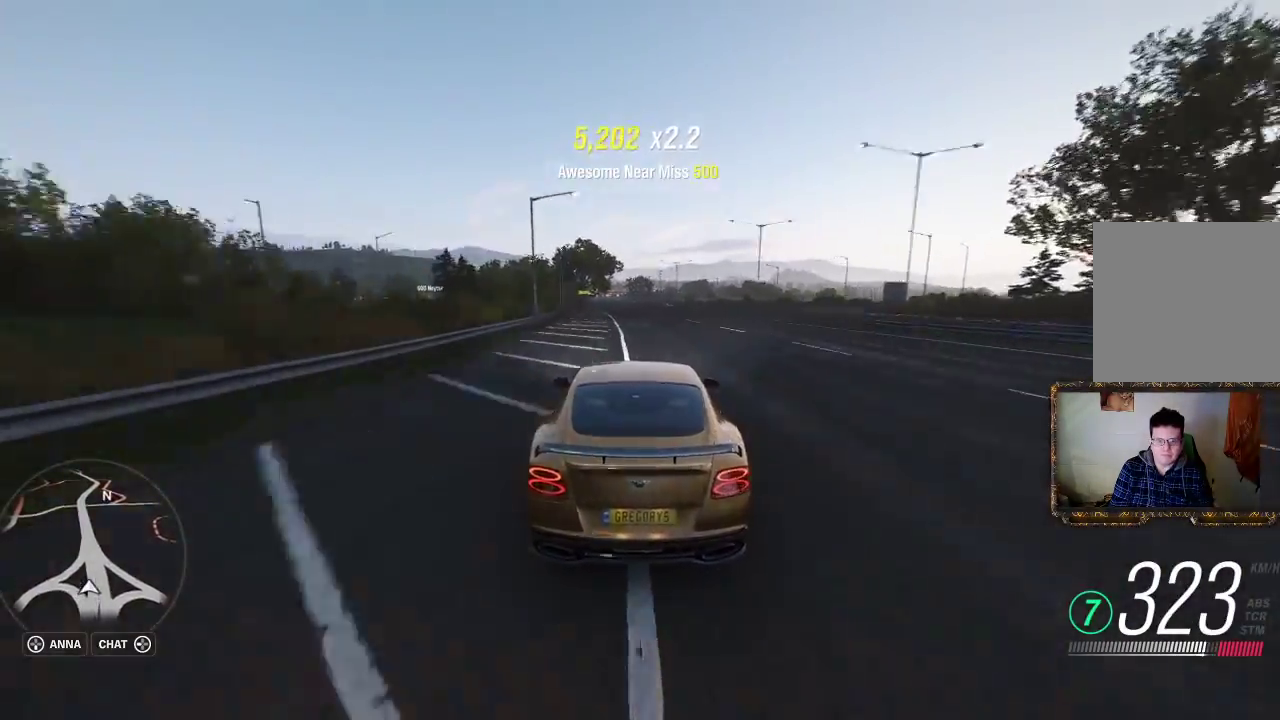
{"buttons": ["R2"], "left_stick": "center", "right_stick": "center", "events": []}
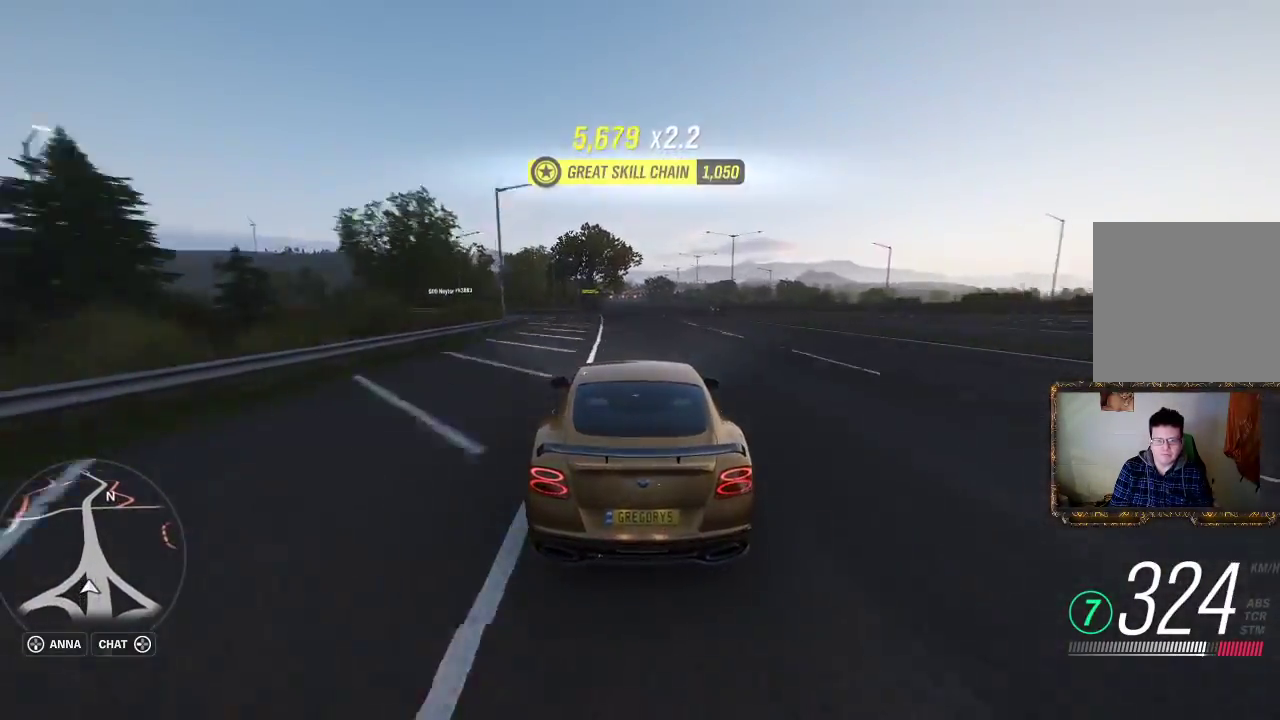
{"buttons": ["R2"], "left_stick": "center", "right_stick": "center", "events": []}
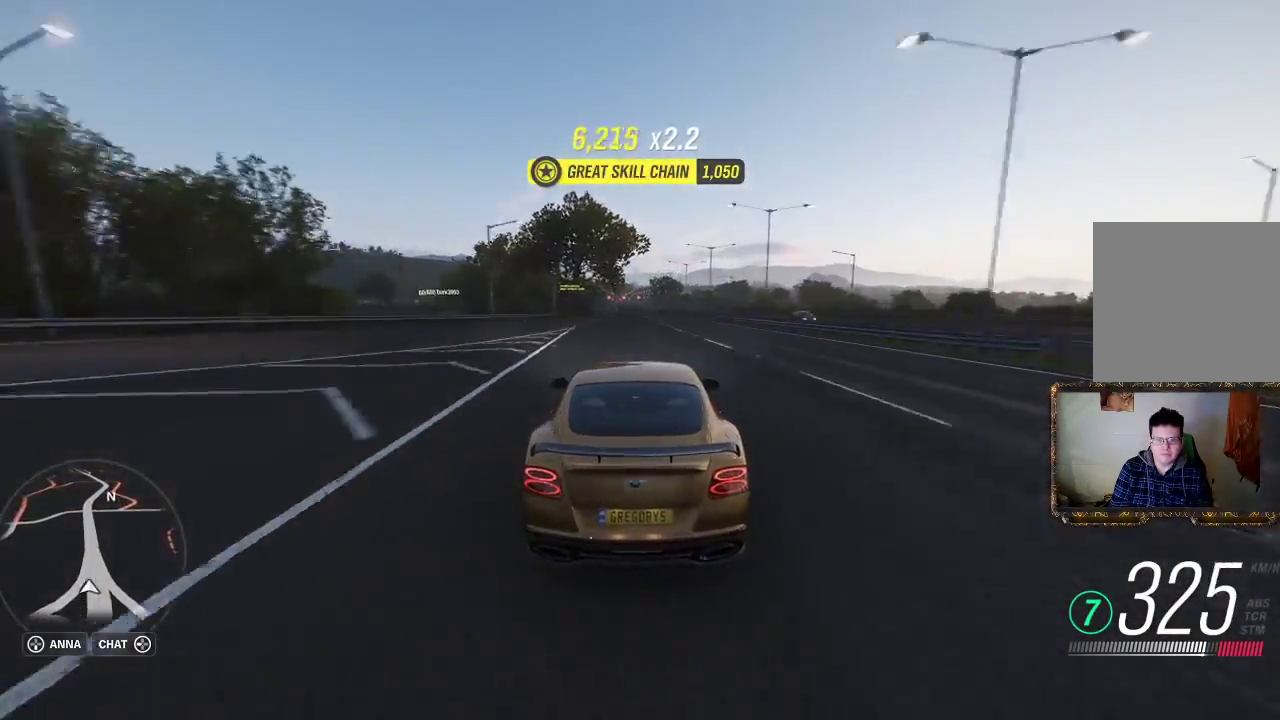
{"buttons": ["R2"], "left_stick": "center", "right_stick": "center", "events": [[50, "left_stick", "left"], [167, "left_stick", "center"]]}
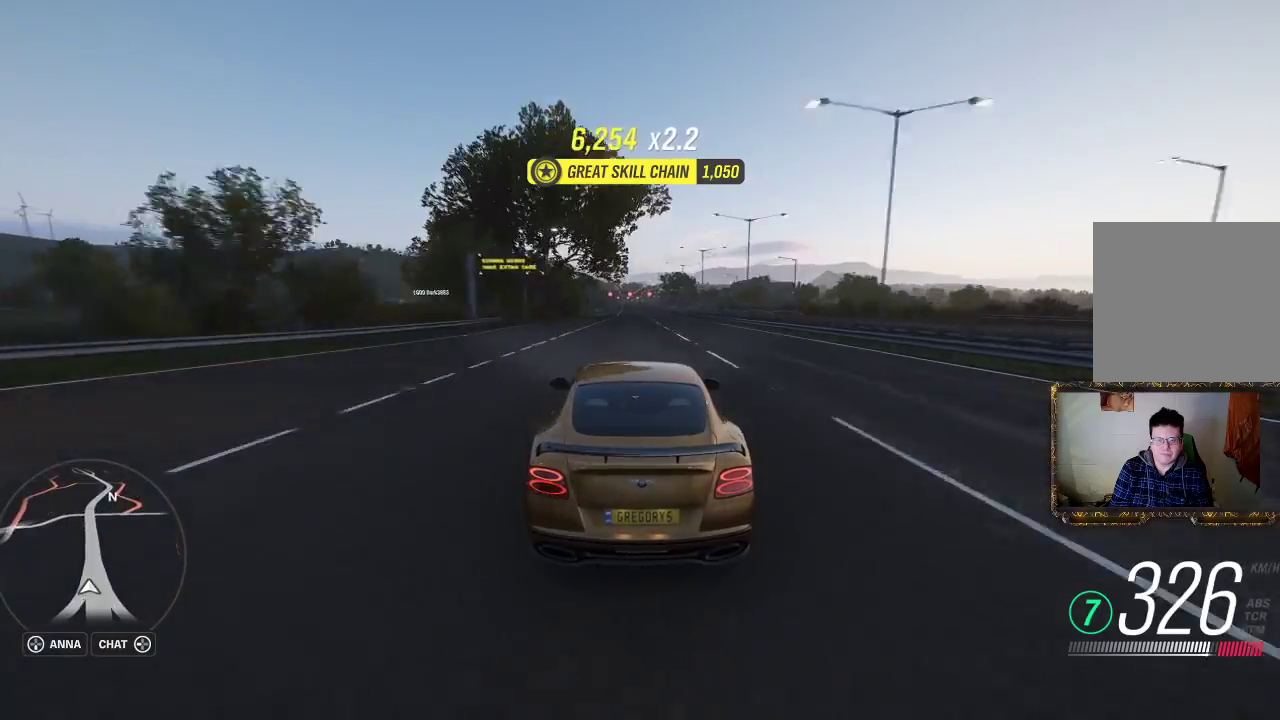
{"buttons": ["R2"], "left_stick": "center", "right_stick": "center", "events": [[33, "left_stick", "right"], [133, "left_stick", "center"]]}
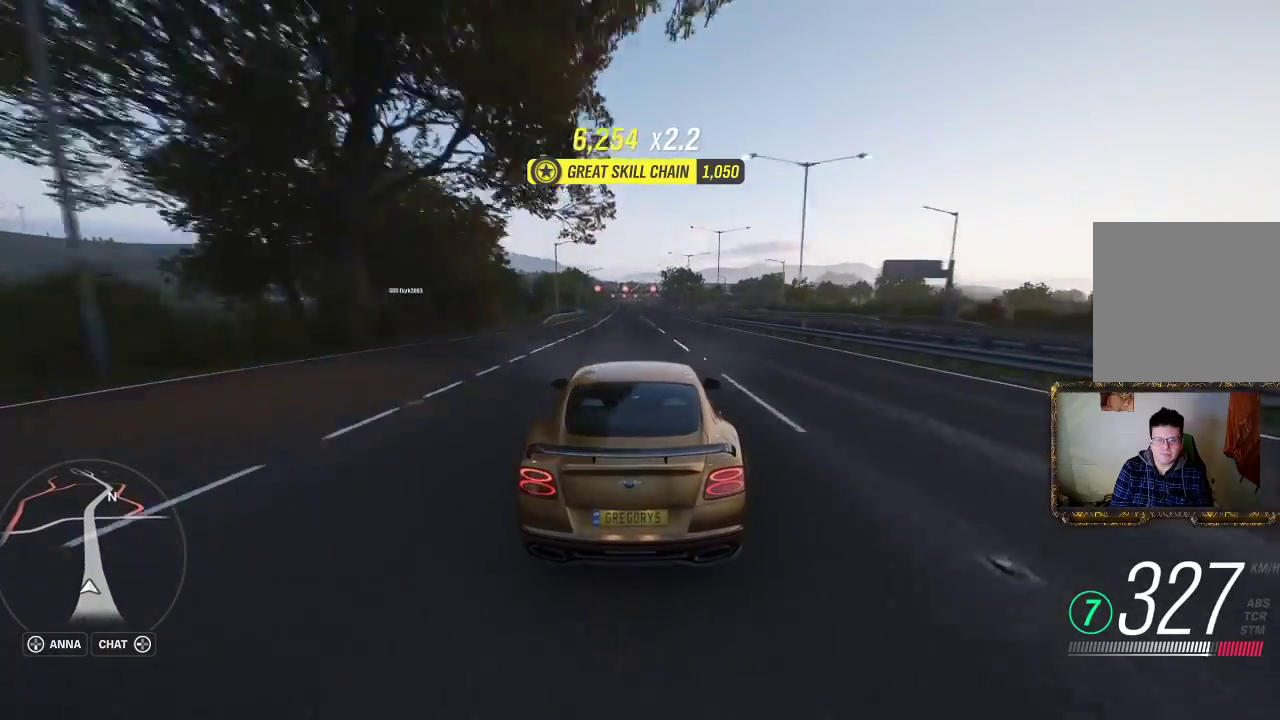
{"buttons": ["R2"], "left_stick": "center", "right_stick": "center", "events": [[133, "left_stick", "left"], [217, "left_stick", "center"]]}